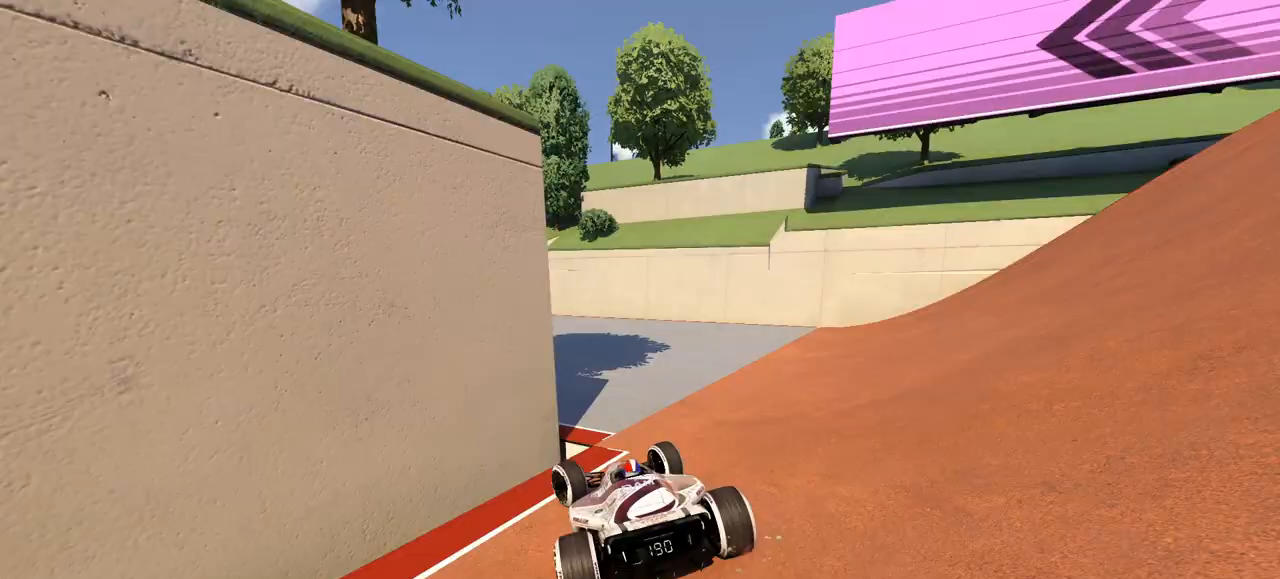
Gameplay with keyboard; each line is a JSON object with the keys held at the frame after it. "events" lists presses ("down") and releases ("up") of "down", "left", "right" and "up" between this image and that frame as [ms after this image, input, new state], when the widget could be followed in between. No other keys are recorded. Mouse input is not recorded.
{"keys": ["left", "up"], "events": [[33, "down", "down"], [133, "down", "up"]]}
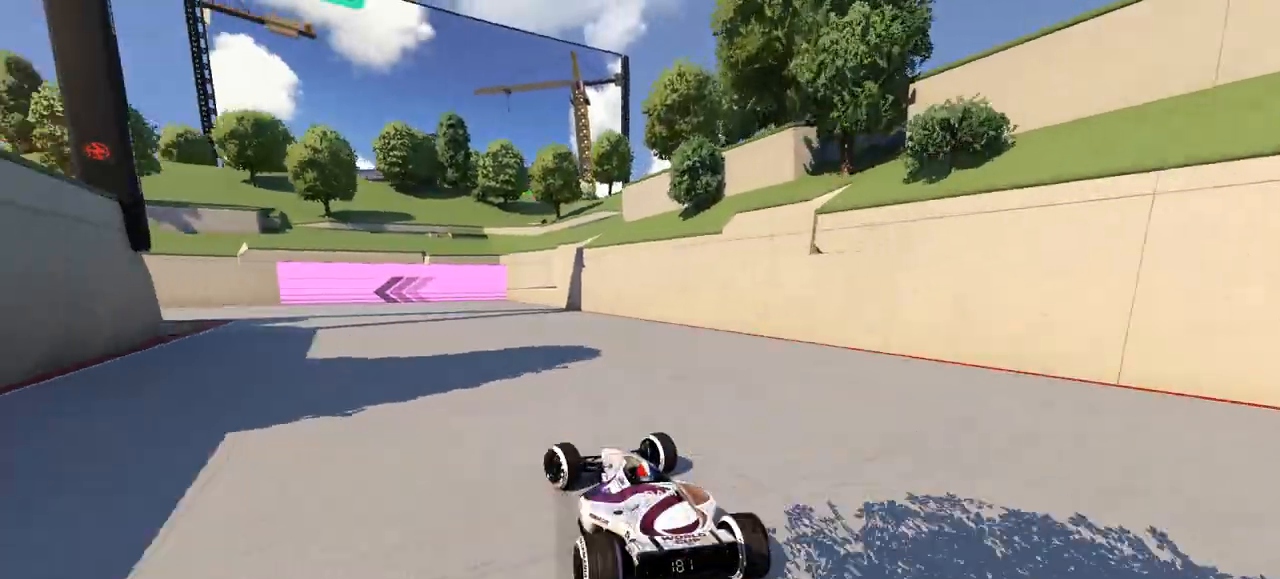
{"keys": ["left", "up"], "events": [[367, "left", "up"], [433, "left", "down"]]}
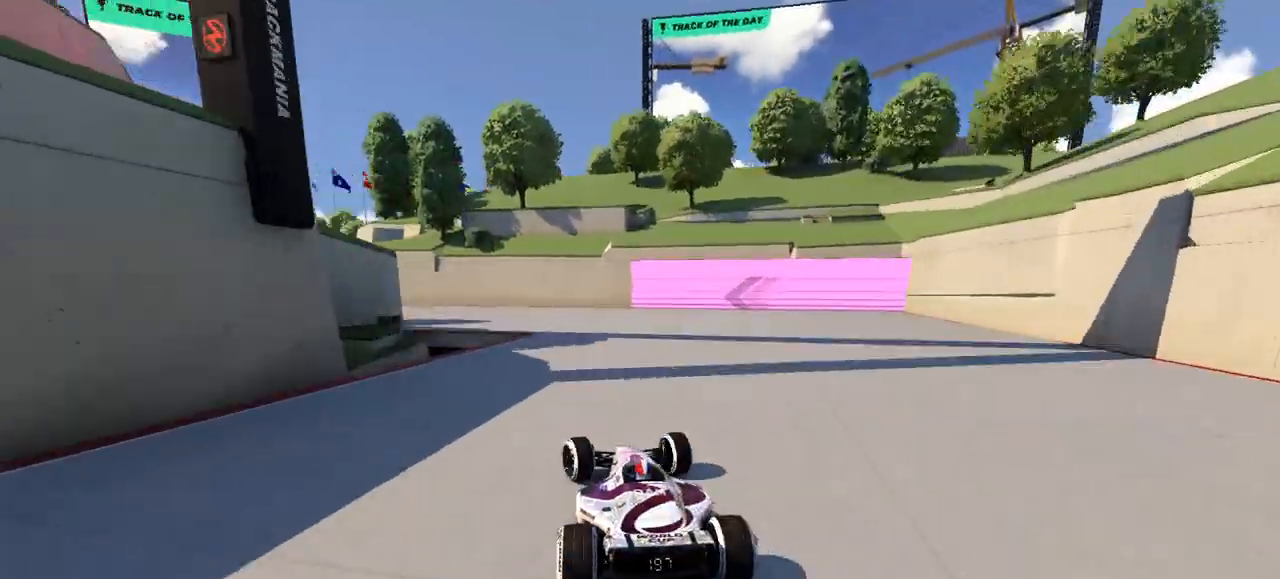
{"keys": ["left", "up"], "events": []}
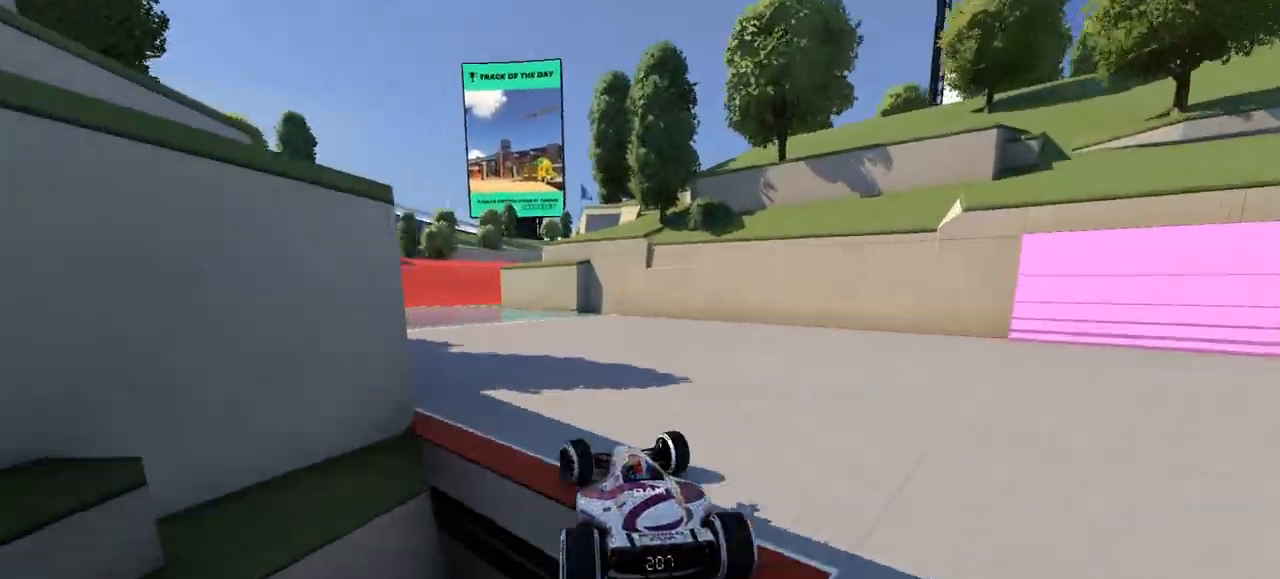
{"keys": ["right", "up"], "events": [[367, "left", "up"], [367, "right", "down"]]}
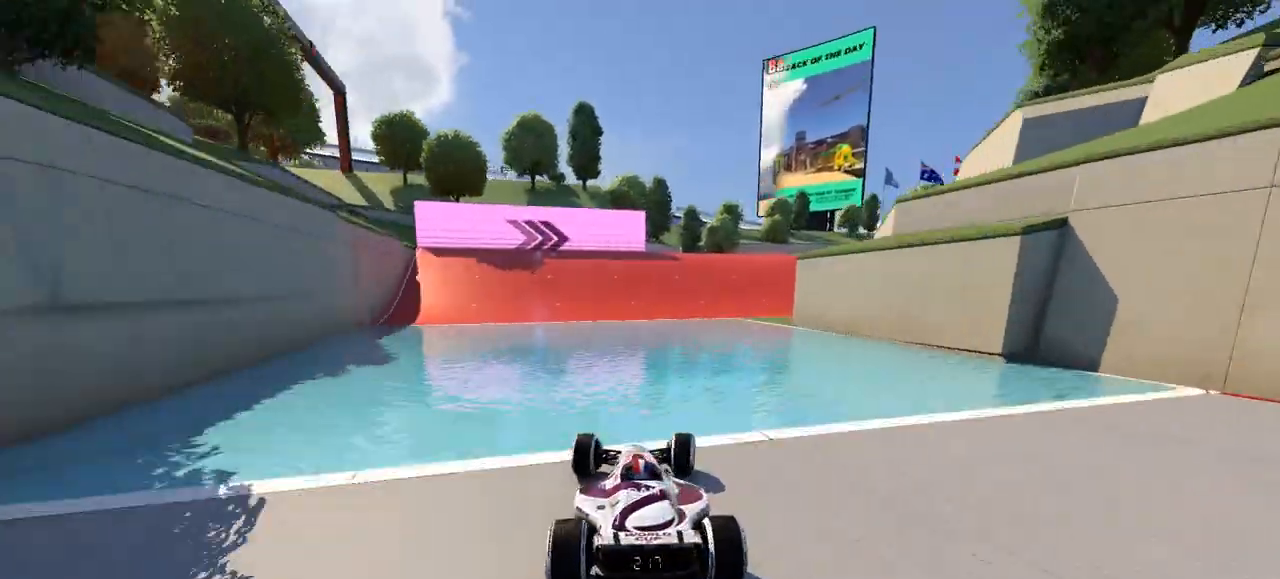
{"keys": ["up"], "events": [[467, "right", "up"]]}
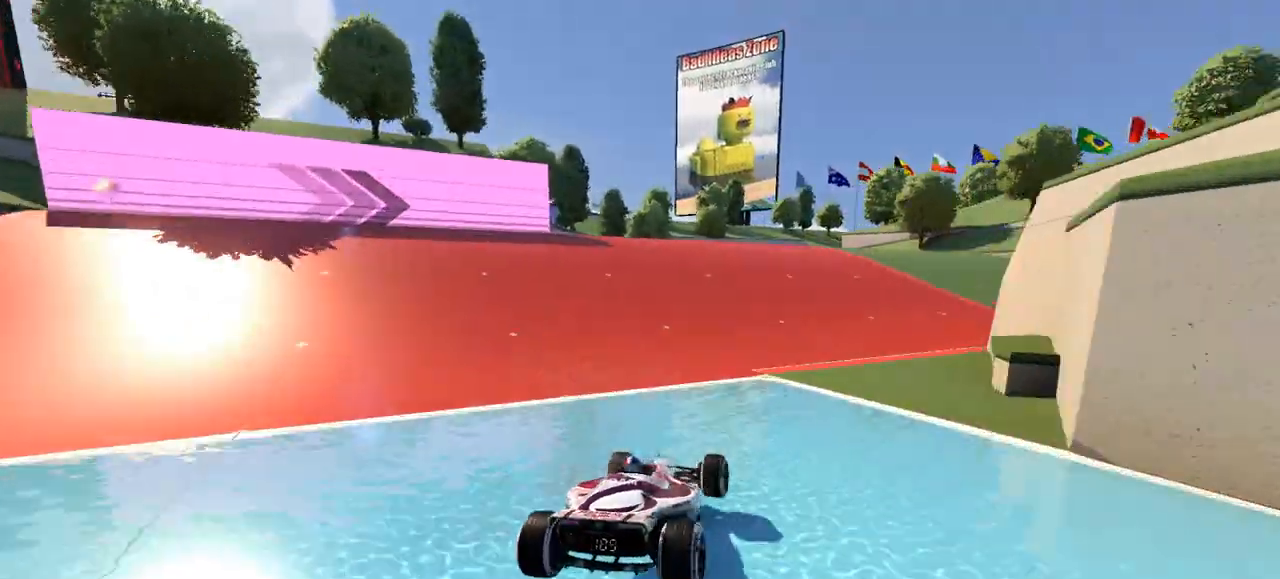
{"keys": ["up"], "events": [[133, "left", "down"], [267, "left", "up"], [300, "right", "down"], [467, "right", "up"]]}
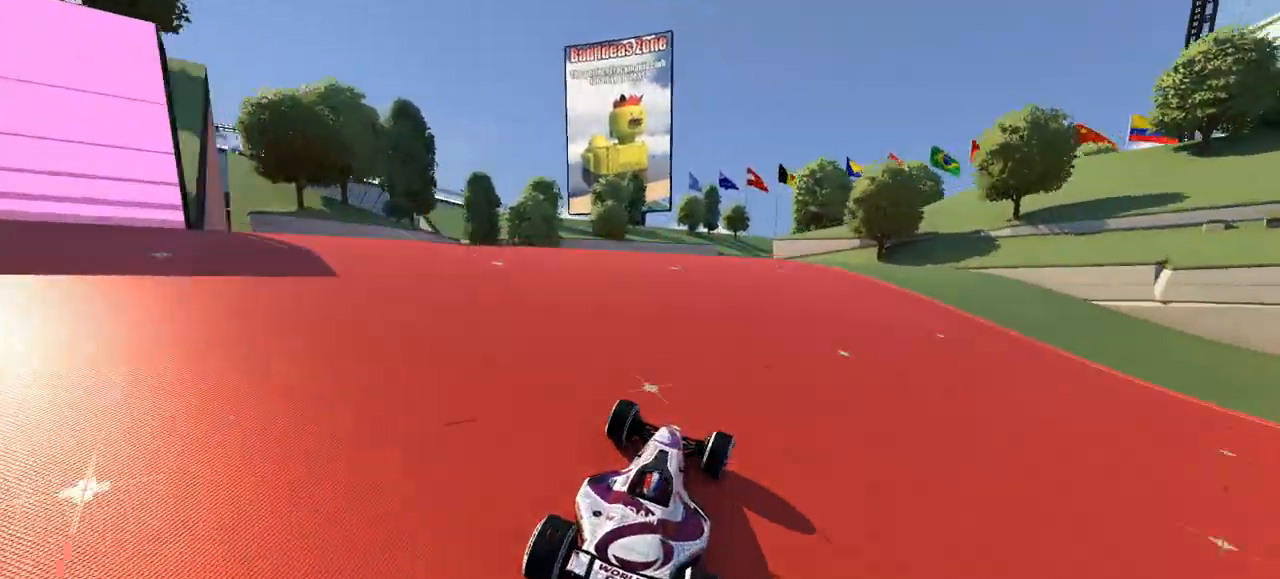
{"keys": ["up"], "events": [[233, "right", "down"], [400, "right", "up"]]}
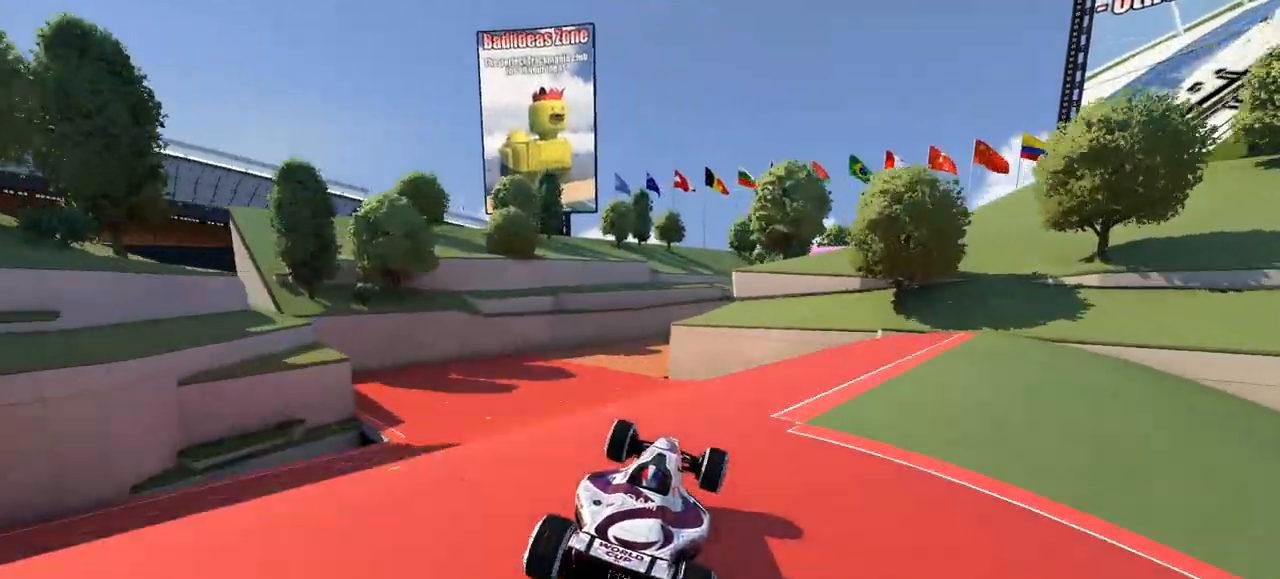
{"keys": ["down", "left", "up"], "events": [[333, "left", "down"], [400, "down", "down"]]}
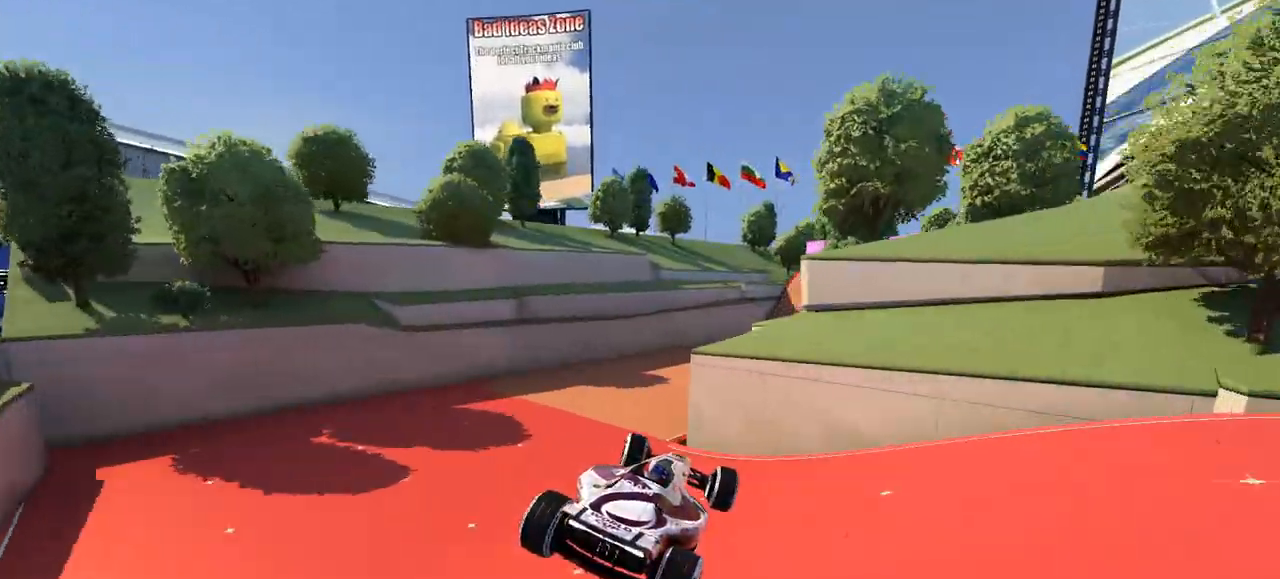
{"keys": ["up"], "events": [[33, "down", "up"], [233, "left", "up"]]}
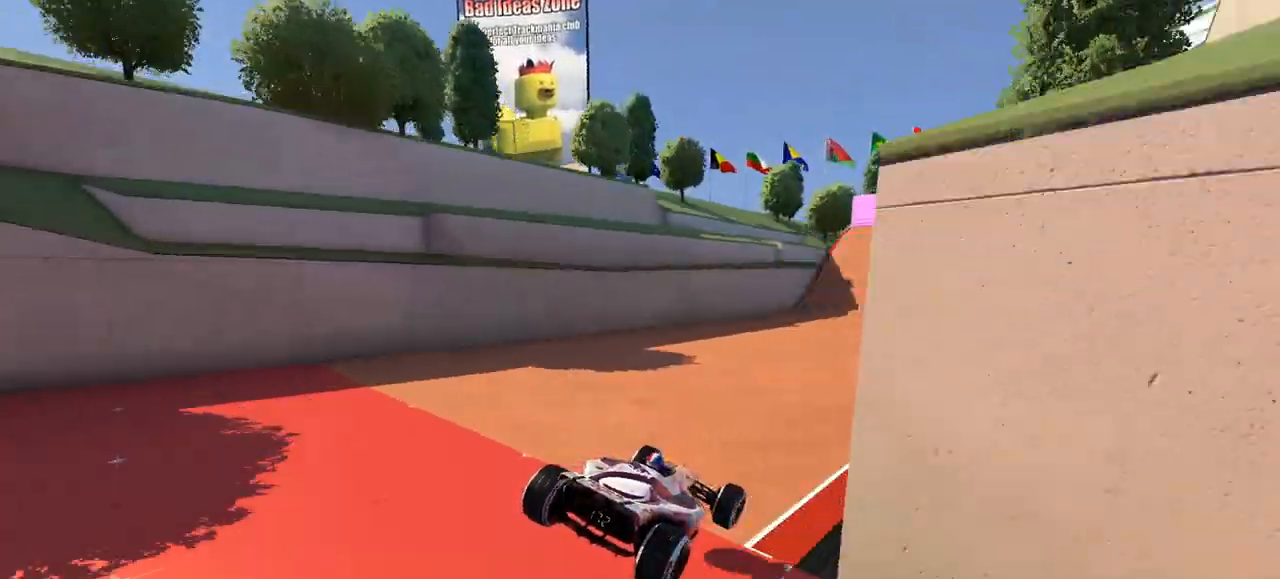
{"keys": ["right", "up"], "events": [[33, "right", "down"]]}
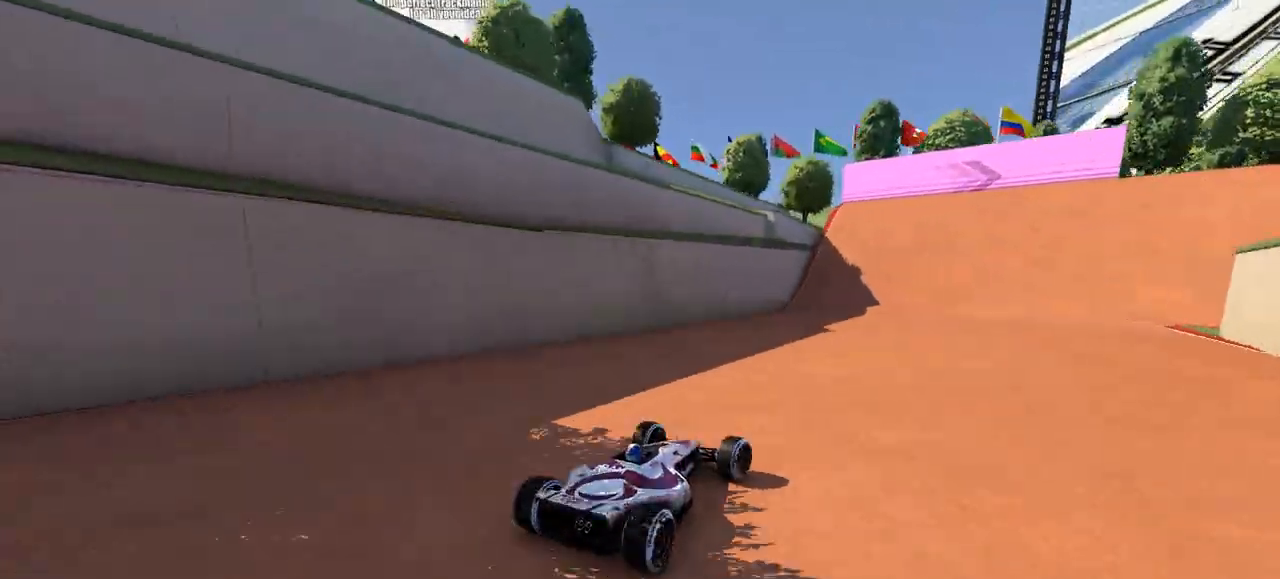
{"keys": ["right", "up"], "events": []}
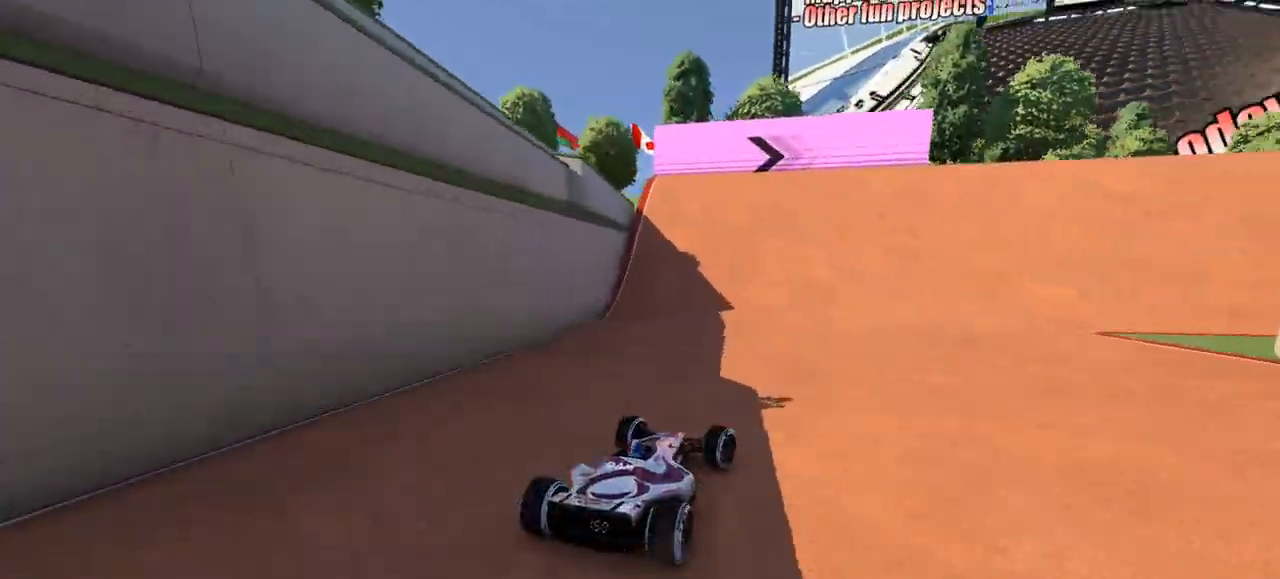
{"keys": ["right", "up"], "events": []}
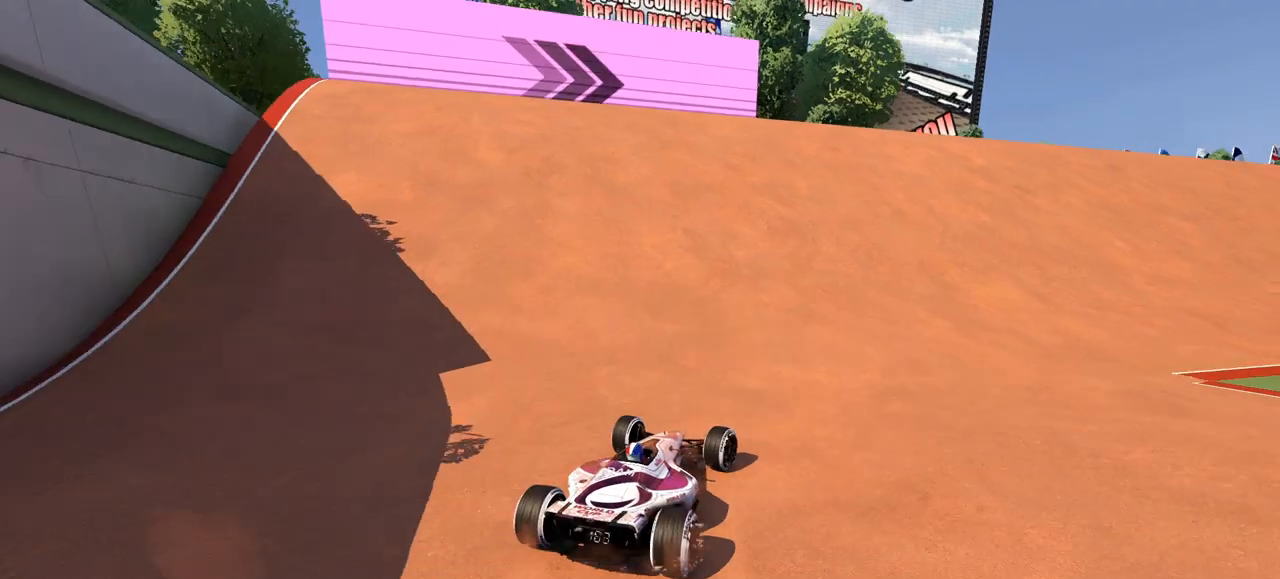
{"keys": ["right", "up"], "events": [[67, "right", "up"], [300, "right", "down"]]}
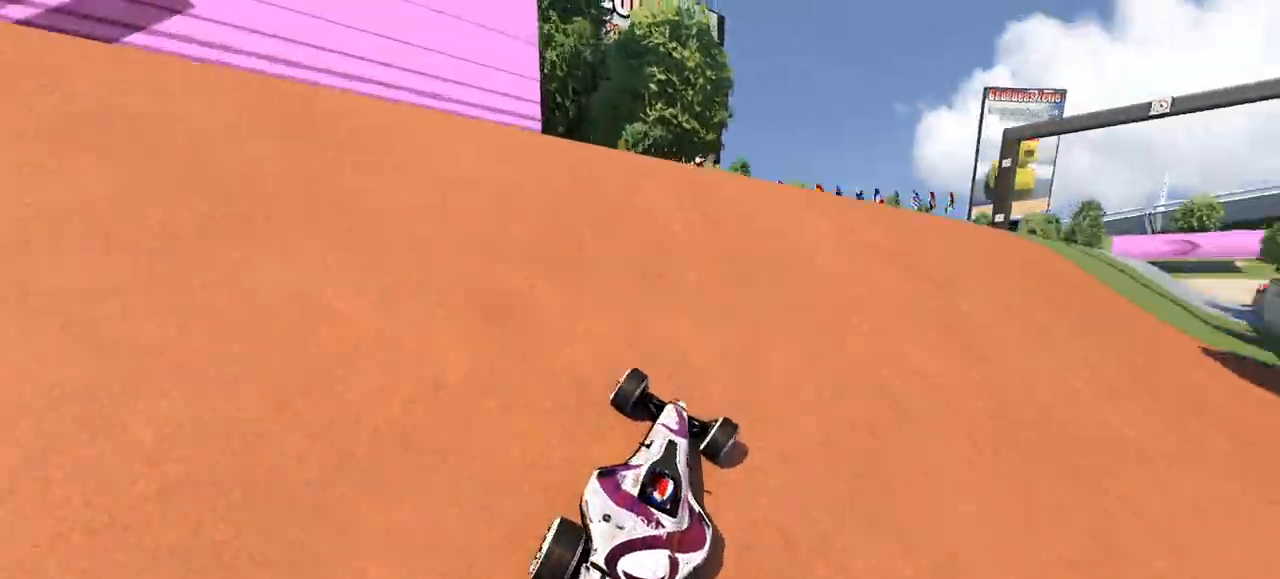
{"keys": ["right", "up"], "events": [[333, "right", "up"], [433, "right", "down"]]}
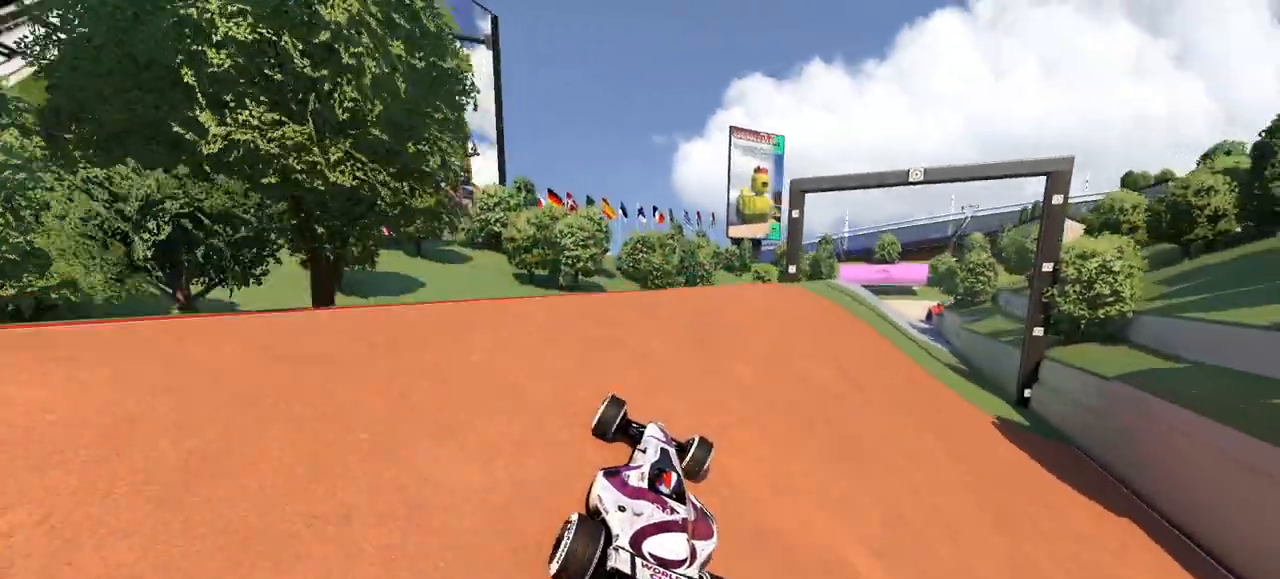
{"keys": ["left", "up"], "events": [[367, "right", "up"], [467, "left", "down"]]}
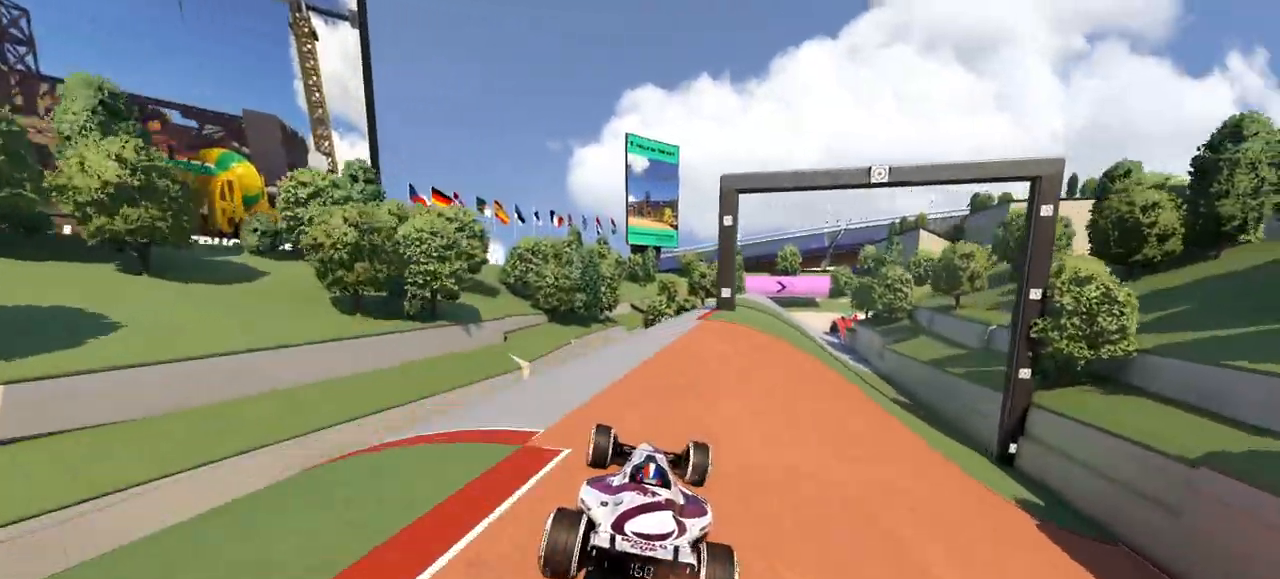
{"keys": ["right", "up"], "events": [[67, "left", "up"], [400, "right", "down"]]}
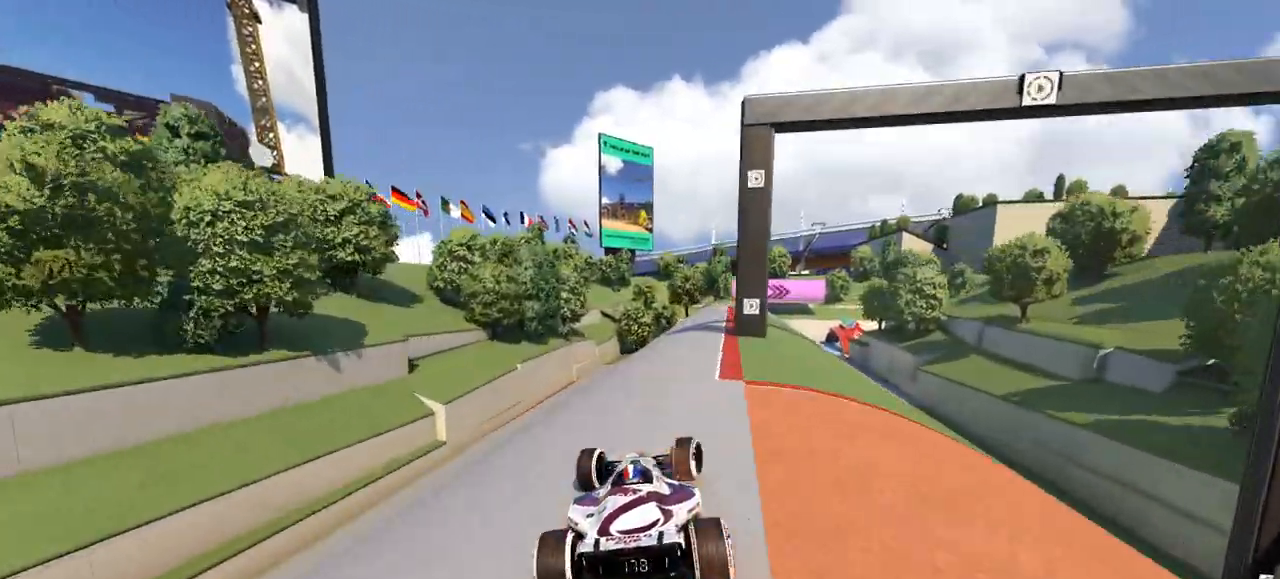
{"keys": ["up"], "events": [[200, "right", "up"]]}
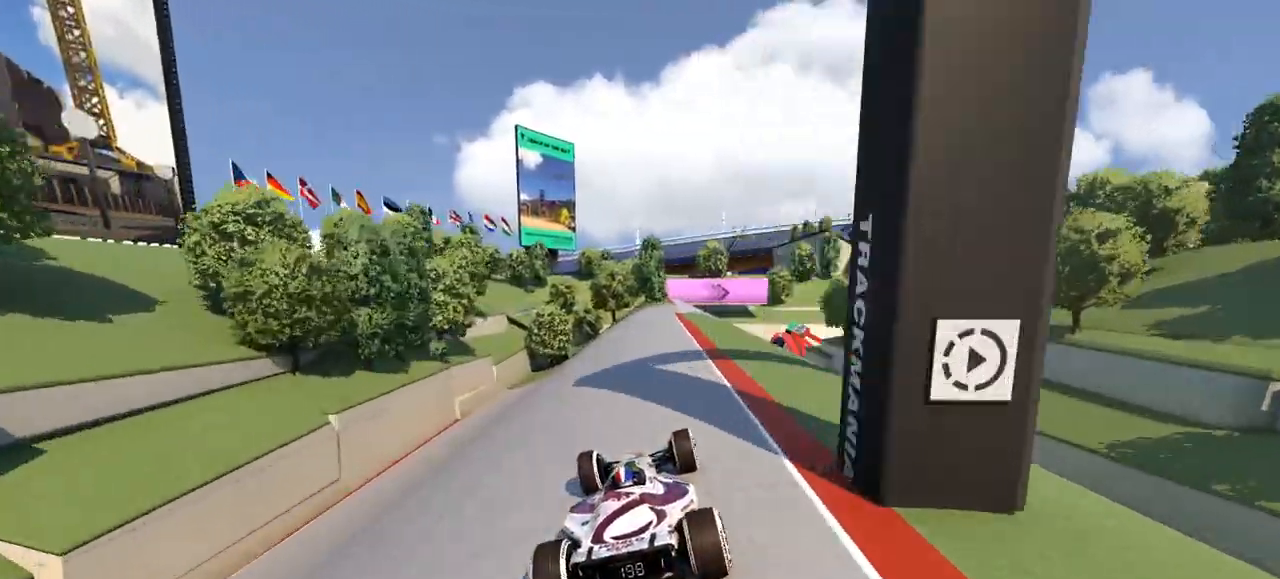
{"keys": ["right", "up"], "events": [[33, "right", "down"]]}
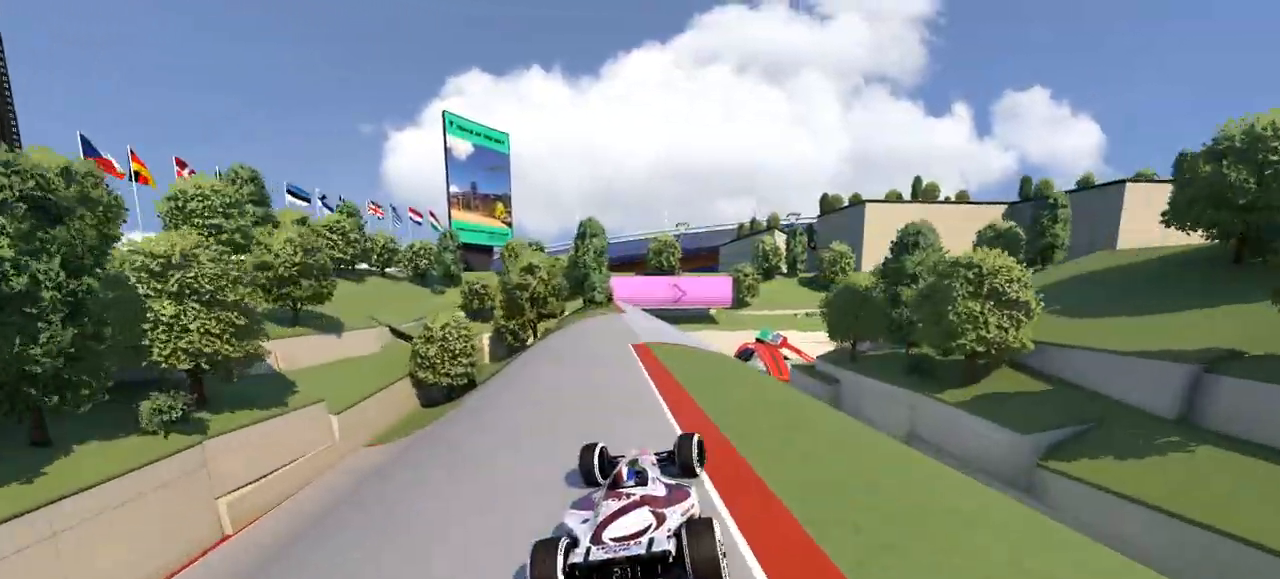
{"keys": ["up"], "events": [[500, "right", "up"]]}
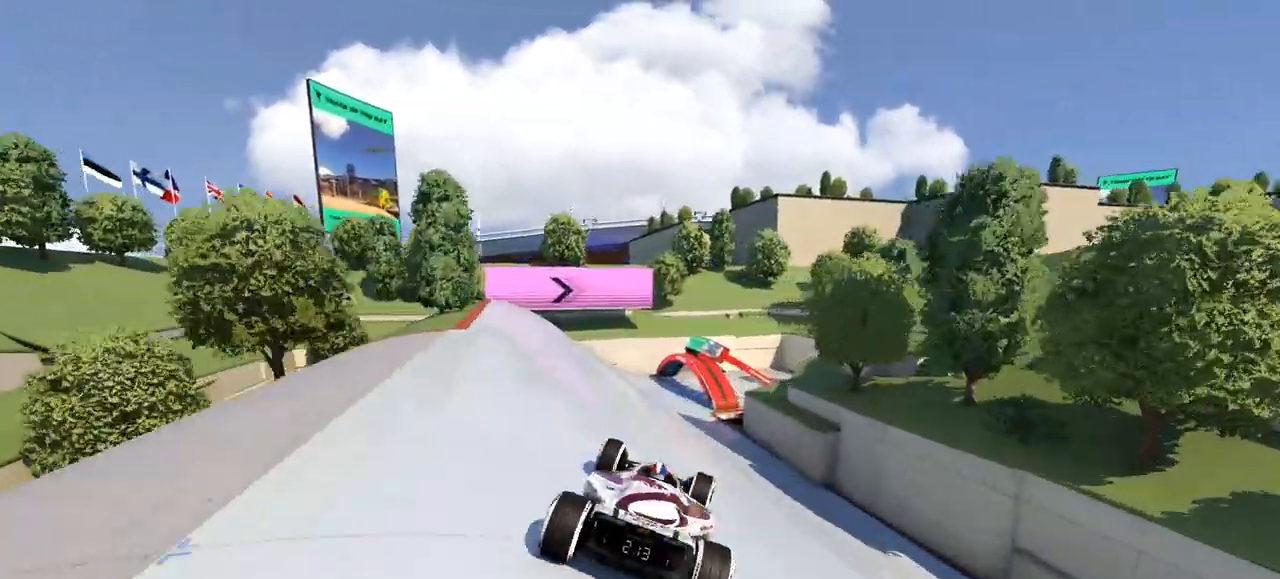
{"keys": ["up"], "events": []}
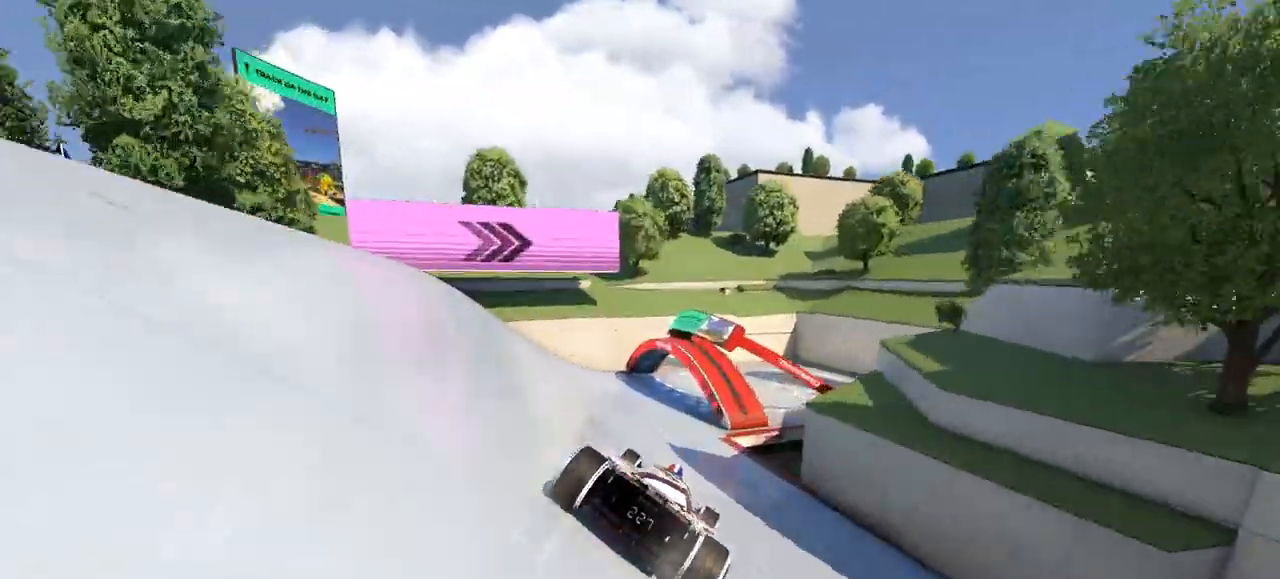
{"keys": ["up"], "events": [[133, "right", "down"], [433, "right", "up"]]}